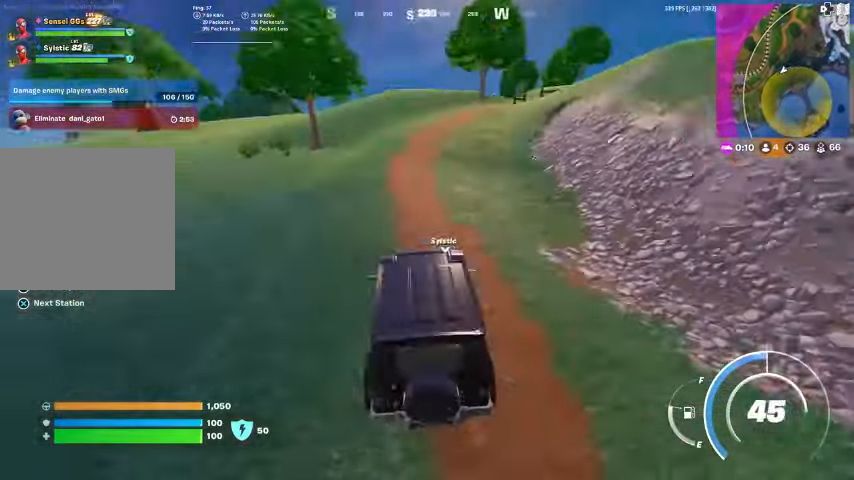
Gameplay with a controller (PlayStation layout); each line is a JSON object with the inputs held at the frame after it. "events" lists button and stick changes between this image and that frame as [ms after this image, input, new state], when the widget could be followed in between. Not read: TOUCHPAD.
{"buttons": [], "left_stick": "up", "right_stick": "center", "events": [[133, "right_stick", "center"], [267, "right_stick", "up"], [367, "right_stick", "center"]]}
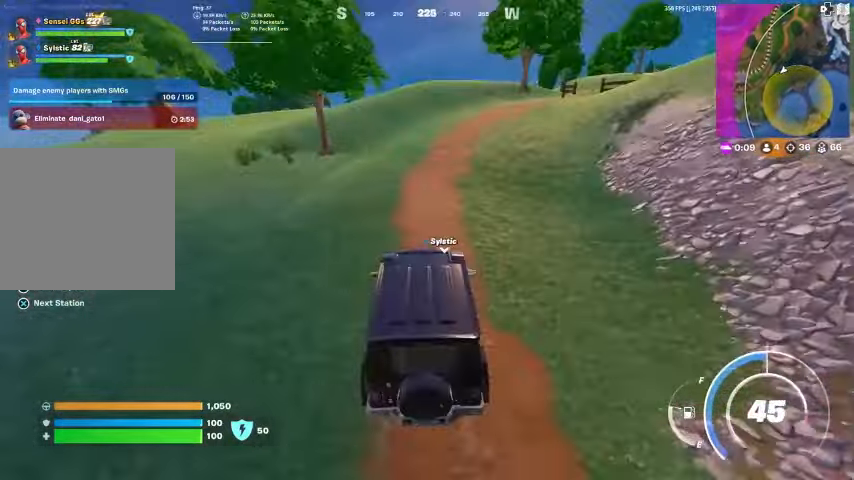
{"buttons": [], "left_stick": "up", "right_stick": "center", "events": [[200, "right_stick", "up-right"], [300, "right_stick", "center"]]}
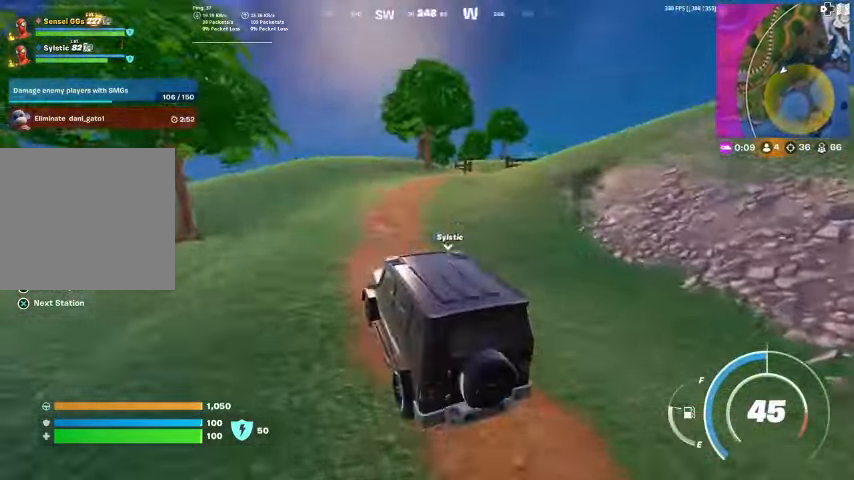
{"buttons": [], "left_stick": "up-right", "right_stick": "center", "events": [[133, "left_stick", "up-right"]]}
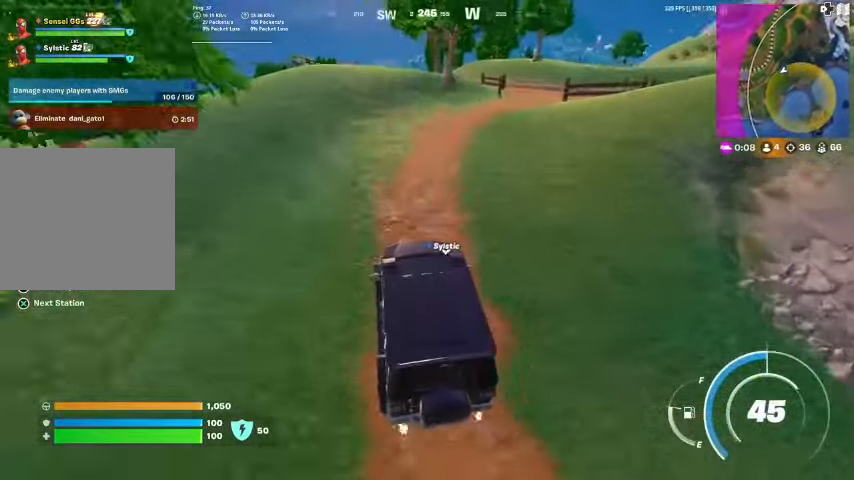
{"buttons": [], "left_stick": "up-right", "right_stick": "center", "events": []}
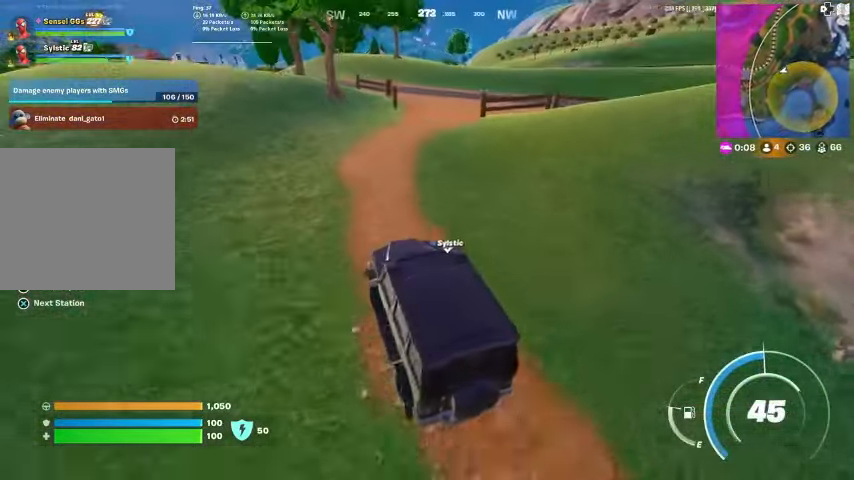
{"buttons": [], "left_stick": "right", "right_stick": "center", "events": [[300, "left_stick", "right"], [433, "right_stick", "left"], [500, "right_stick", "center"]]}
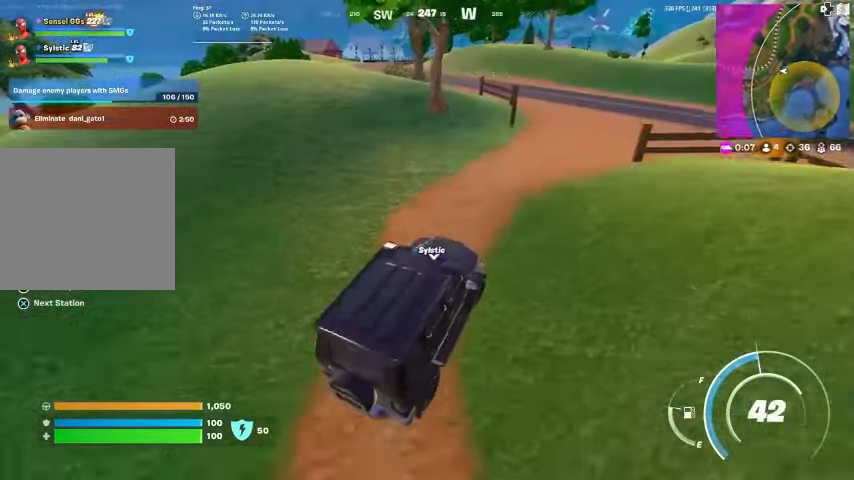
{"buttons": [], "left_stick": "up", "right_stick": "center", "events": [[200, "left_stick", "up-right"], [367, "left_stick", "up"]]}
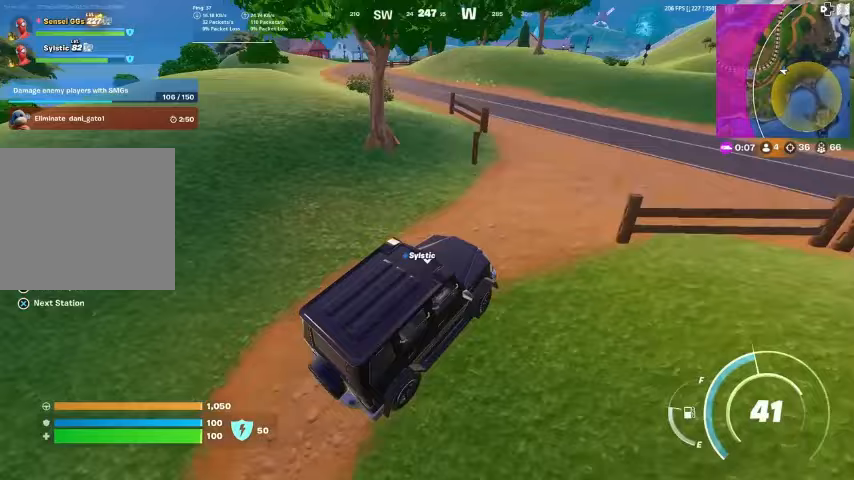
{"buttons": [], "left_stick": "up", "right_stick": "left", "events": [[467, "right_stick", "left"]]}
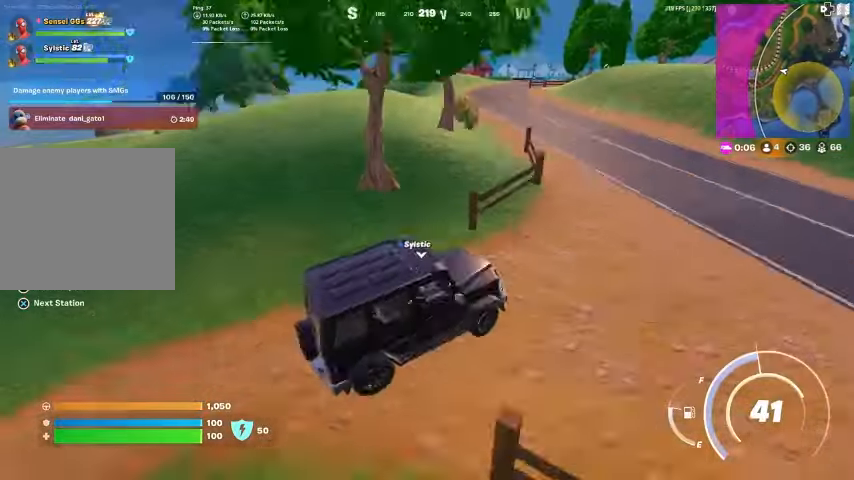
{"buttons": [], "left_stick": "up", "right_stick": "center", "events": [[33, "right_stick", "center"]]}
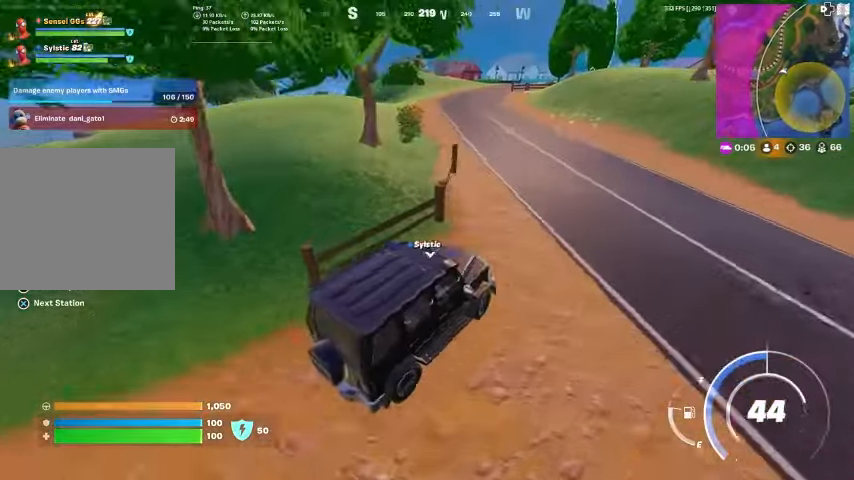
{"buttons": [], "left_stick": "up", "right_stick": "center", "events": []}
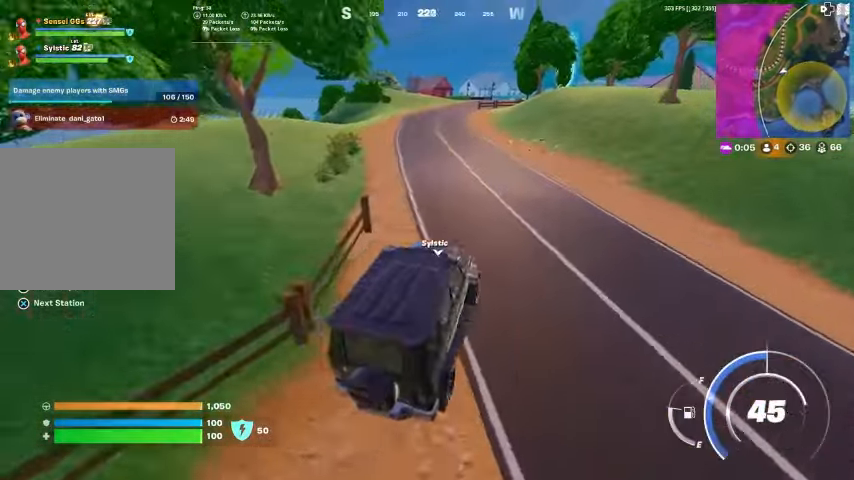
{"buttons": [], "left_stick": "up", "right_stick": "center", "events": []}
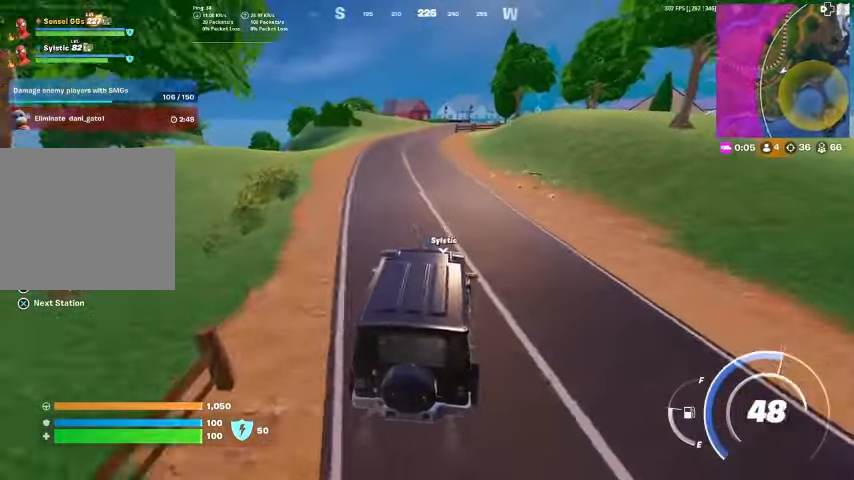
{"buttons": [], "left_stick": "up", "right_stick": "center", "events": []}
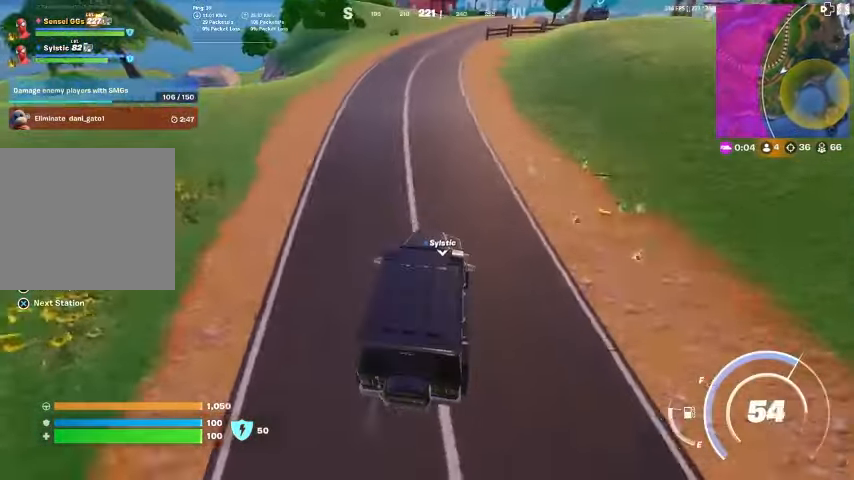
{"buttons": ["L1"], "left_stick": "up", "right_stick": "center", "events": [[500, "L1", "down"]]}
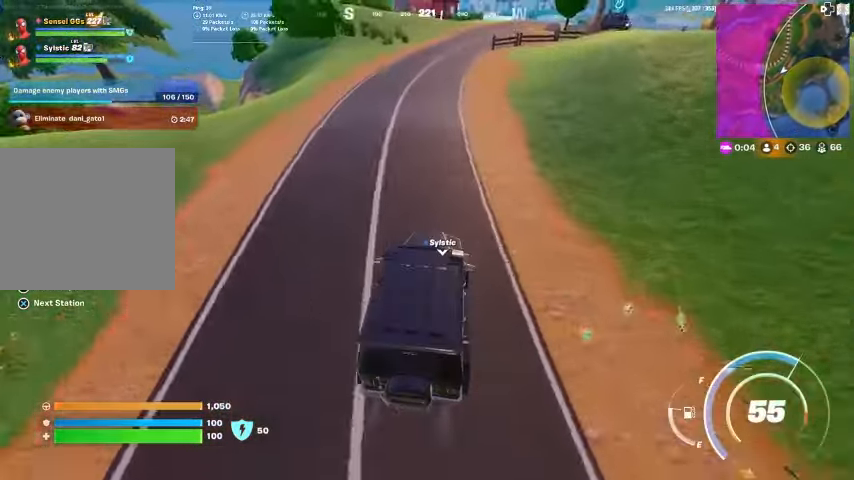
{"buttons": ["L1"], "left_stick": "up-left", "right_stick": "center", "events": [[33, "right_stick", "left"], [167, "left_stick", "up-left"], [167, "right_stick", "center"]]}
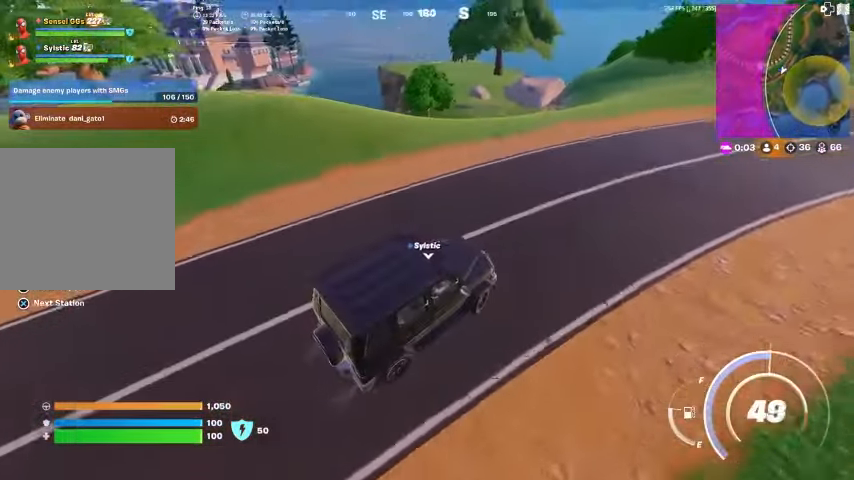
{"buttons": ["L1"], "left_stick": "left", "right_stick": "center", "events": [[133, "left_stick", "left"]]}
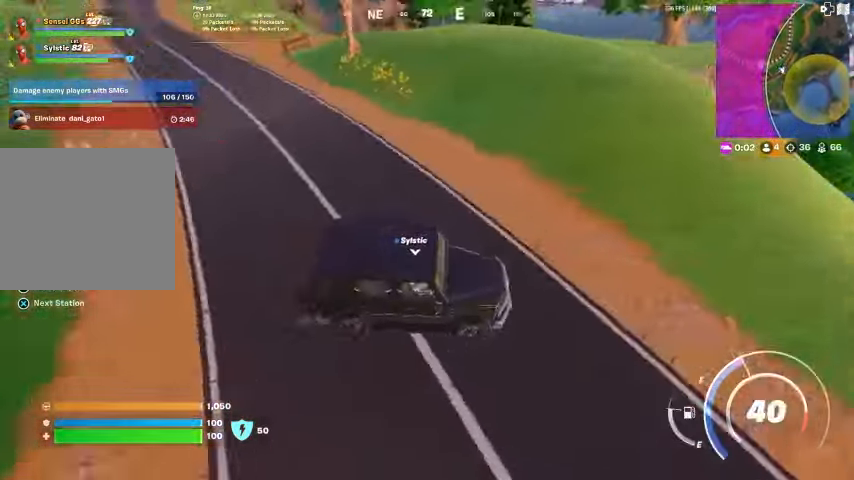
{"buttons": ["L1"], "left_stick": "center", "right_stick": "center", "events": [[233, "right_stick", "up-left"], [300, "right_stick", "center"], [500, "left_stick", "center"]]}
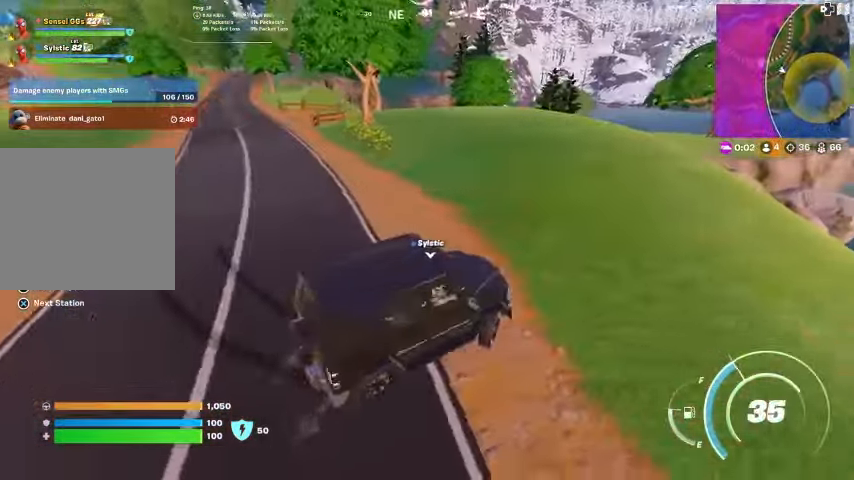
{"buttons": ["L1"], "left_stick": "left", "right_stick": "right", "events": [[67, "left_stick", "right"], [167, "left_stick", "up"], [300, "left_stick", "left"], [500, "right_stick", "right"]]}
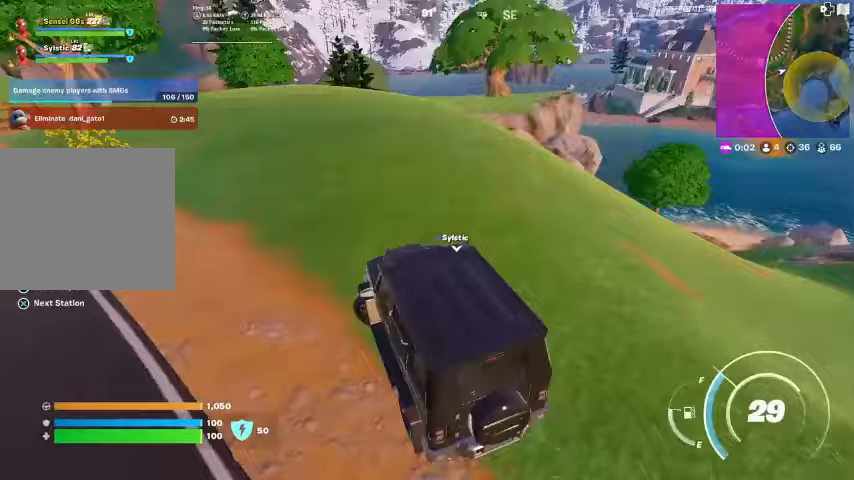
{"buttons": ["L1"], "left_stick": "left", "right_stick": "right", "events": [[133, "right_stick", "center"], [367, "right_stick", "right"]]}
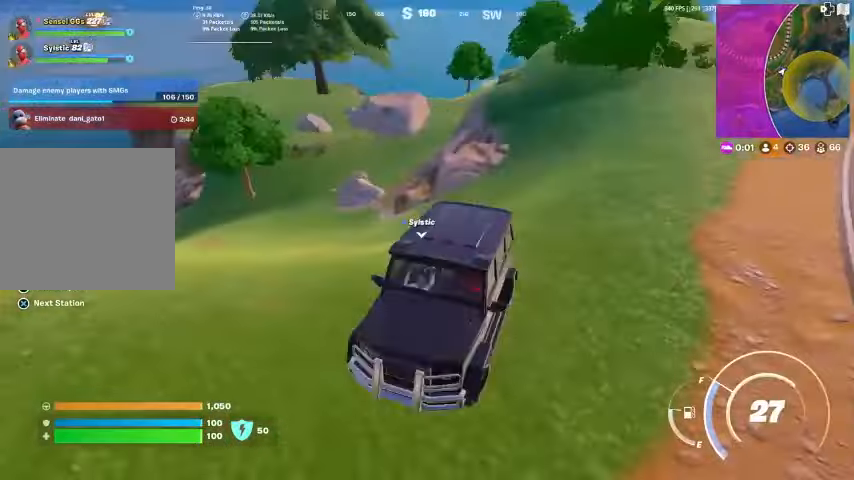
{"buttons": ["L1"], "left_stick": "left", "right_stick": "center", "events": [[100, "right_stick", "center"]]}
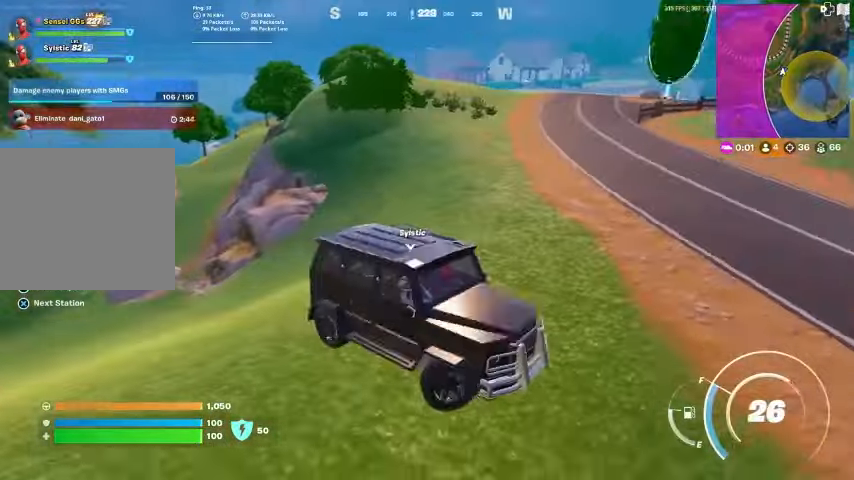
{"buttons": ["L1"], "left_stick": "left", "right_stick": "center", "events": []}
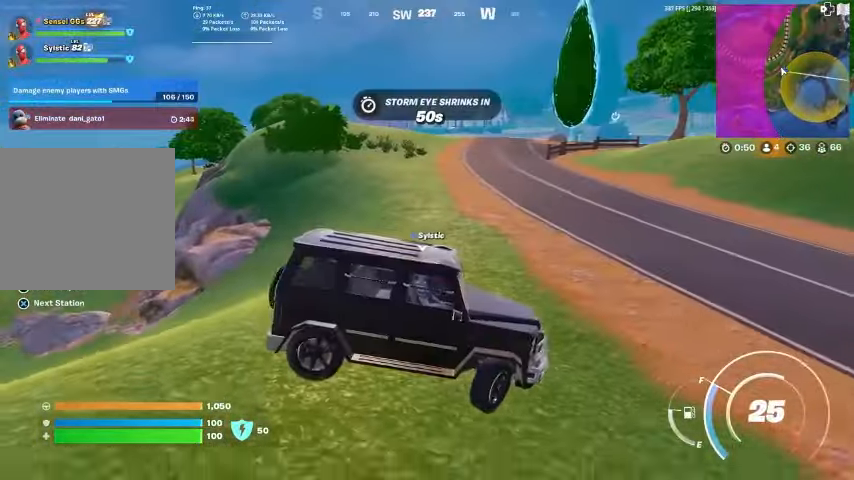
{"buttons": ["L1"], "left_stick": "left", "right_stick": "center", "events": []}
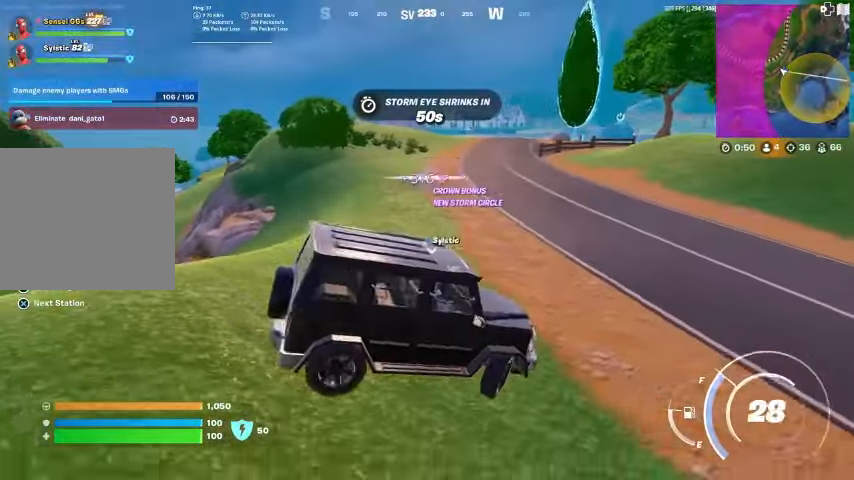
{"buttons": ["L1"], "left_stick": "up-left", "right_stick": "center", "events": [[267, "left_stick", "up-left"]]}
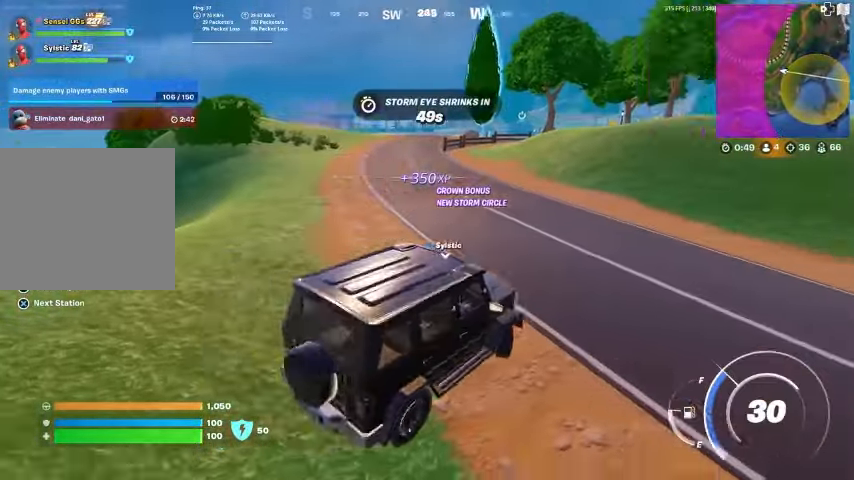
{"buttons": ["L1"], "left_stick": "up-left", "right_stick": "center", "events": [[133, "right_stick", "left"], [233, "right_stick", "center"]]}
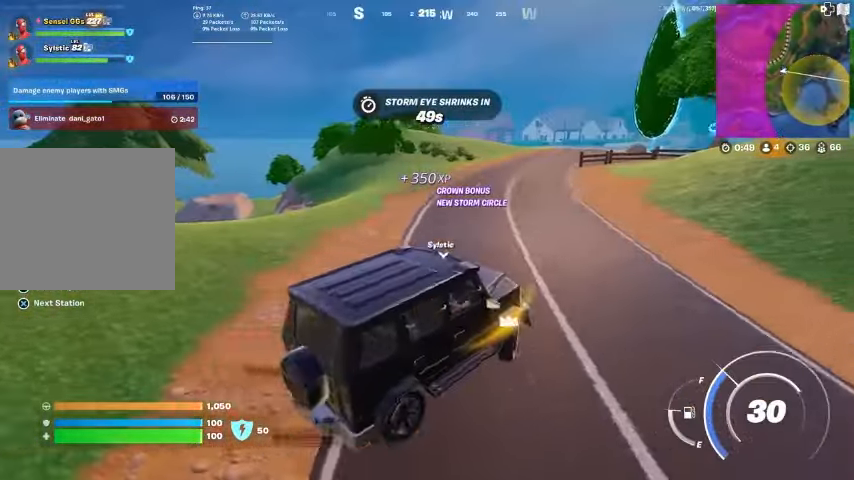
{"buttons": [], "left_stick": "up-left", "right_stick": "center", "events": [[267, "L1", "up"]]}
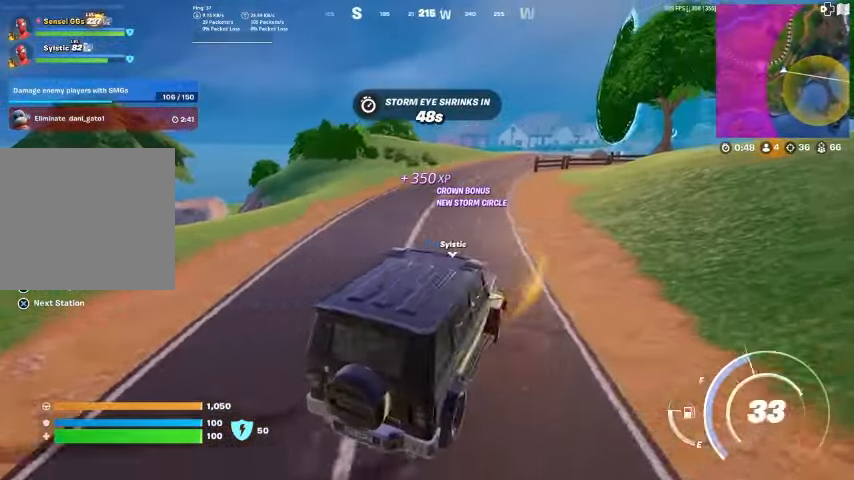
{"buttons": [], "left_stick": "up-left", "right_stick": "center", "events": []}
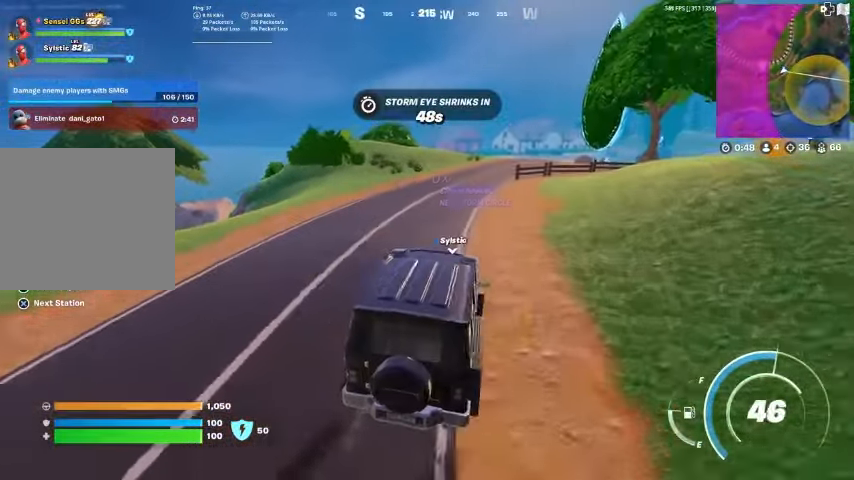
{"buttons": [], "left_stick": "up-left", "right_stick": "center", "events": []}
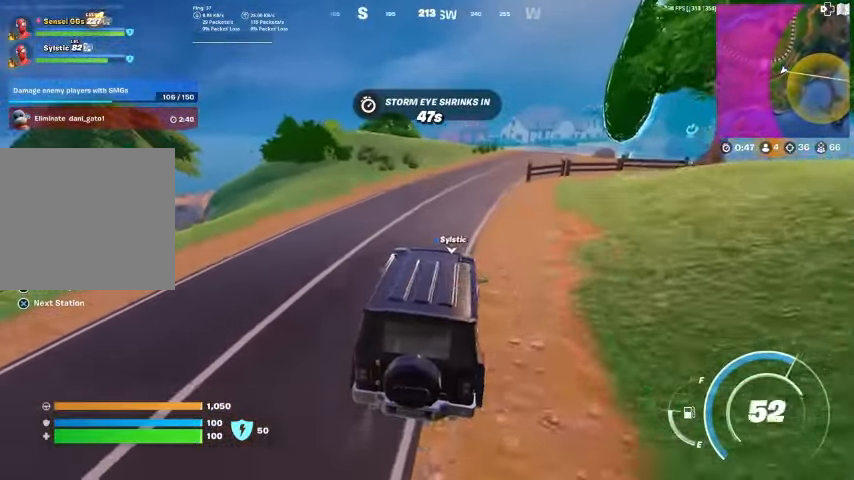
{"buttons": [], "left_stick": "up-left", "right_stick": "center", "events": []}
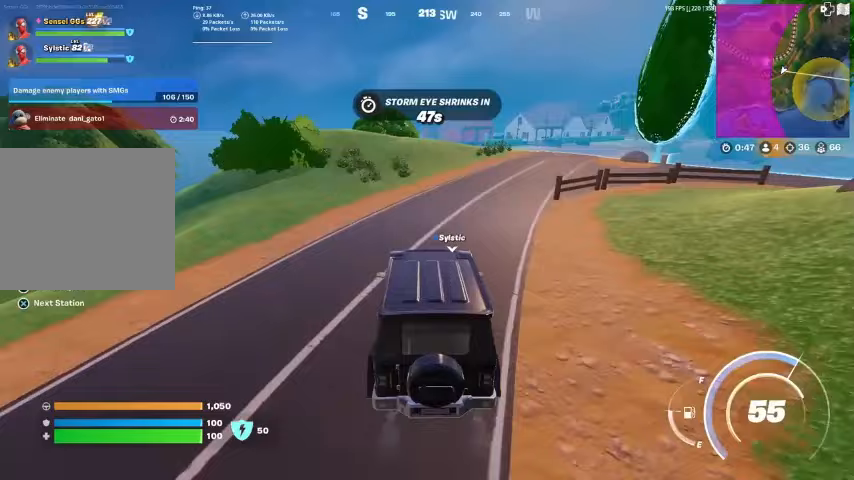
{"buttons": [], "left_stick": "up-left", "right_stick": "center", "events": []}
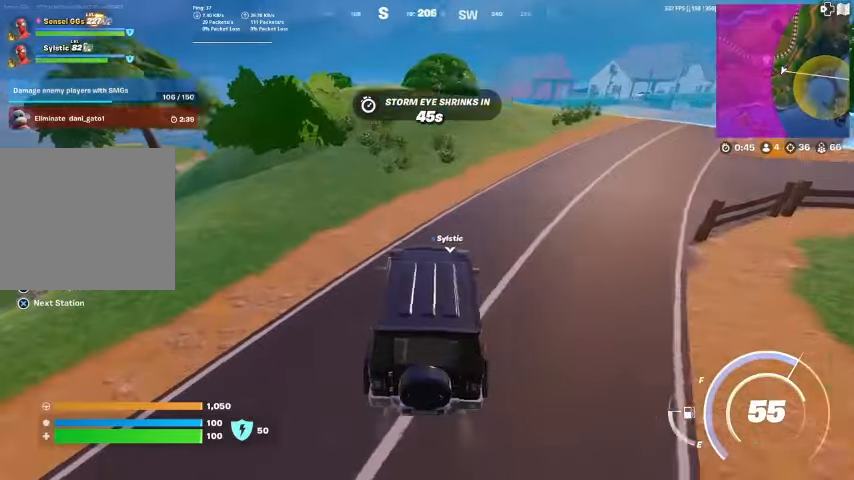
{"buttons": [], "left_stick": "up-left", "right_stick": "center", "events": []}
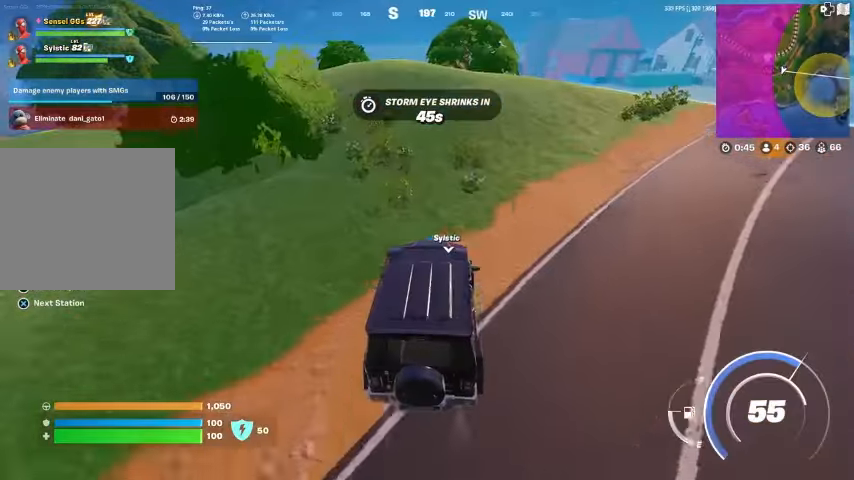
{"buttons": [], "left_stick": "up-left", "right_stick": "center", "events": []}
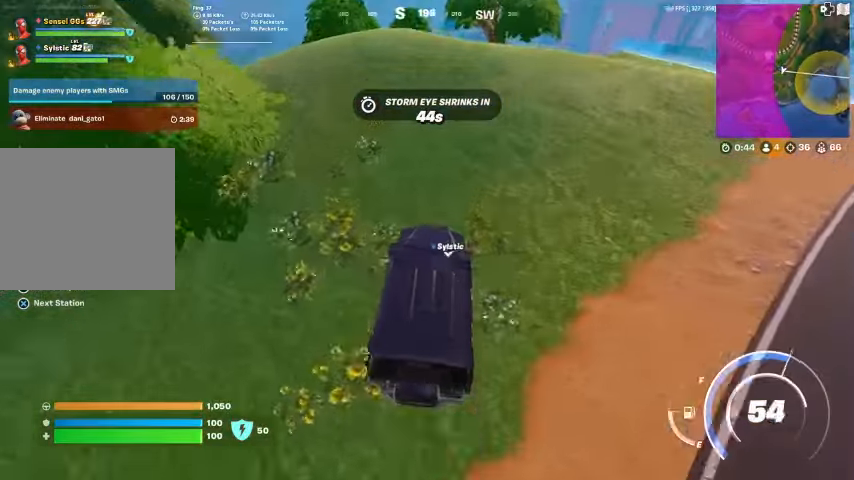
{"buttons": [], "left_stick": "up", "right_stick": "center", "events": [[300, "left_stick", "up"]]}